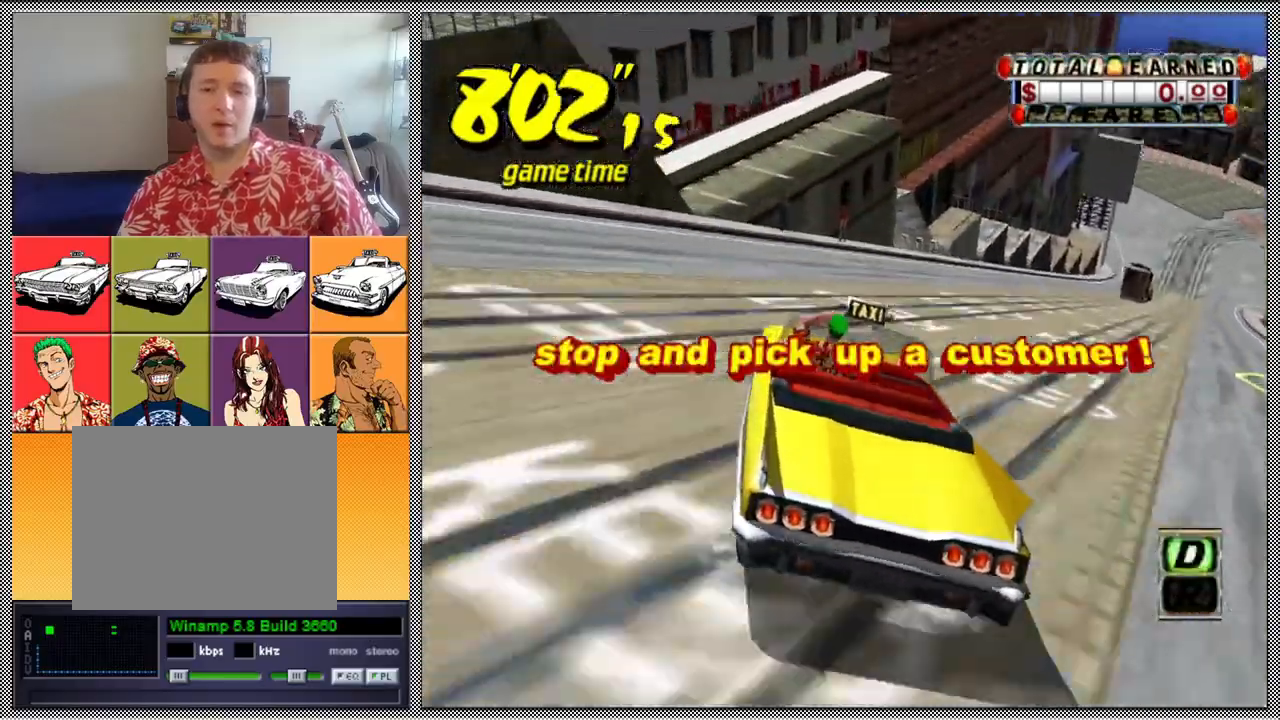
Gameplay with a controller (Nintendo layout); each line is a JSON object with the inputs held at the frame after it. "events" lists button and stick changes between this image and that frame as [ms after this image, input, new state], when the widget could be followed in between. Not read: L3 R1 R3.
{"buttons": ["A", "B", "L1", "Z"], "left_stick": "right", "right_stick": "center", "events": [[33, "left_stick", "center"], [200, "left_stick", "right"], [300, "B", "down"], [367, "Z", "down"], [400, "A", "down"]]}
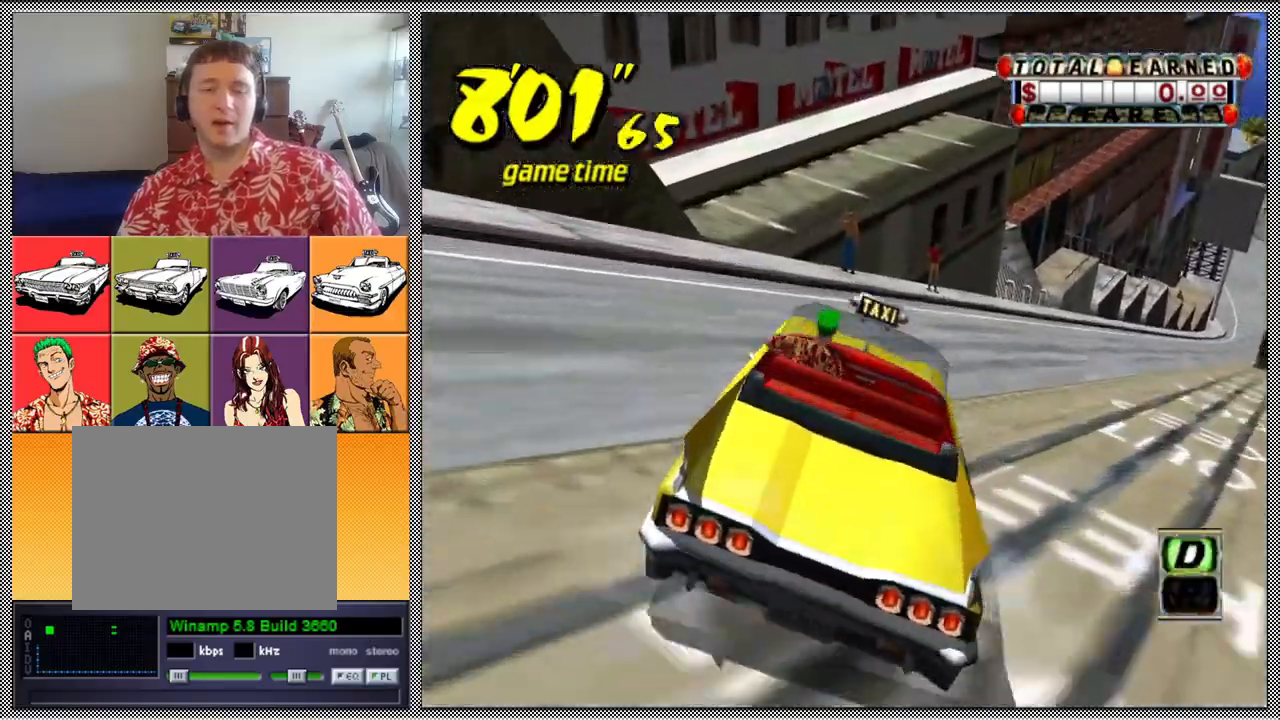
{"buttons": ["A", "B", "Z"], "left_stick": "right", "right_stick": "center", "events": [[267, "L1", "up"]]}
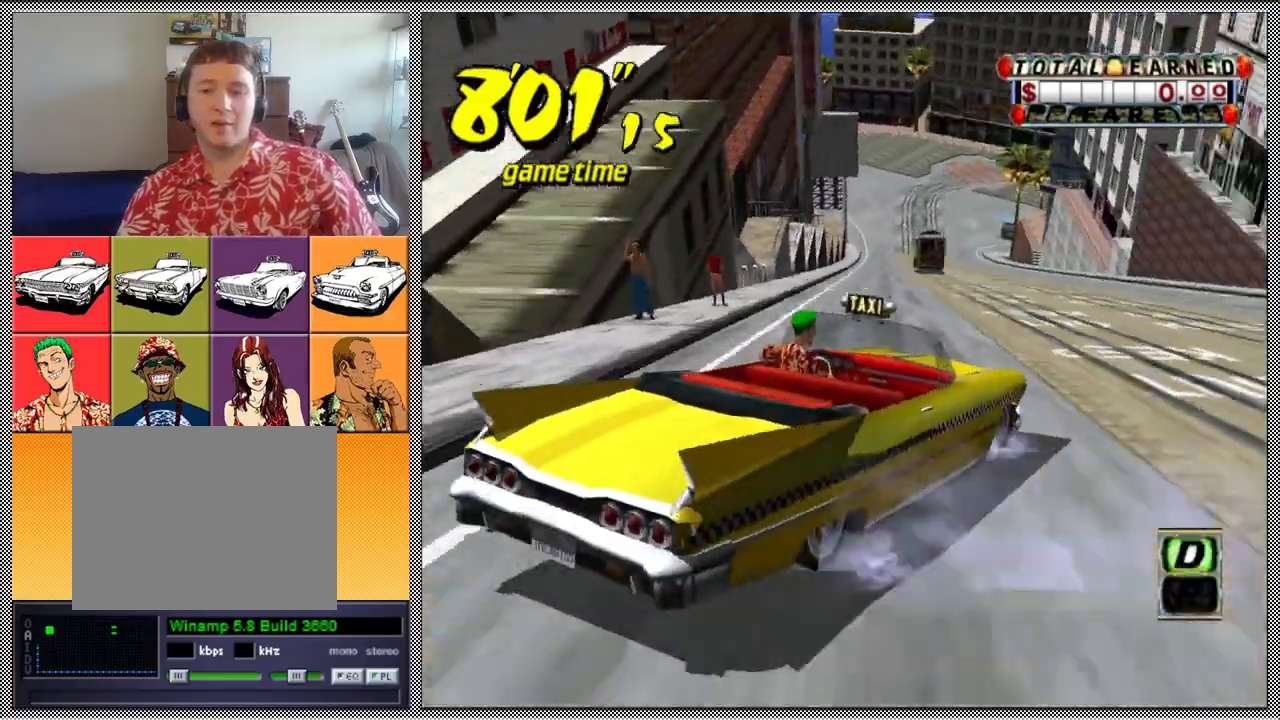
{"buttons": ["L1"], "left_stick": "center", "right_stick": "center", "events": [[167, "A", "up"], [200, "B", "up"], [233, "Z", "up"], [233, "left_stick", "center"], [267, "L1", "down"]]}
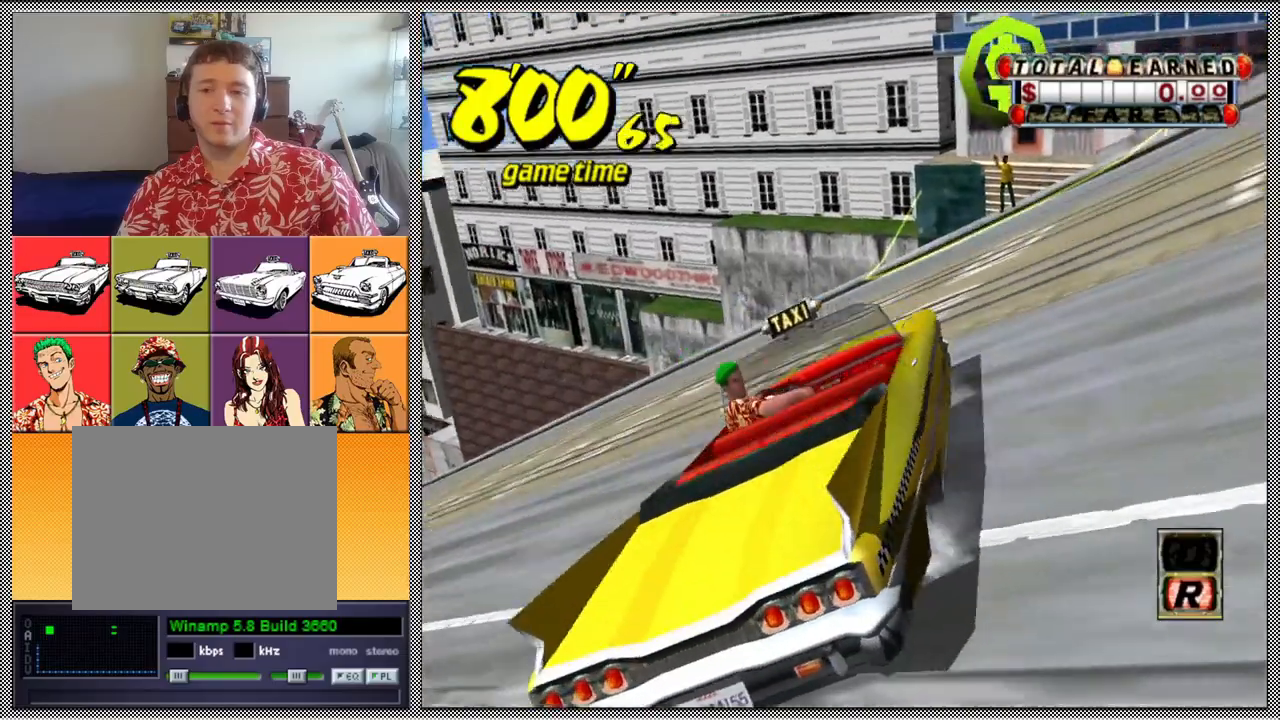
{"buttons": [], "left_stick": "center", "right_stick": "center", "events": [[433, "L1", "up"]]}
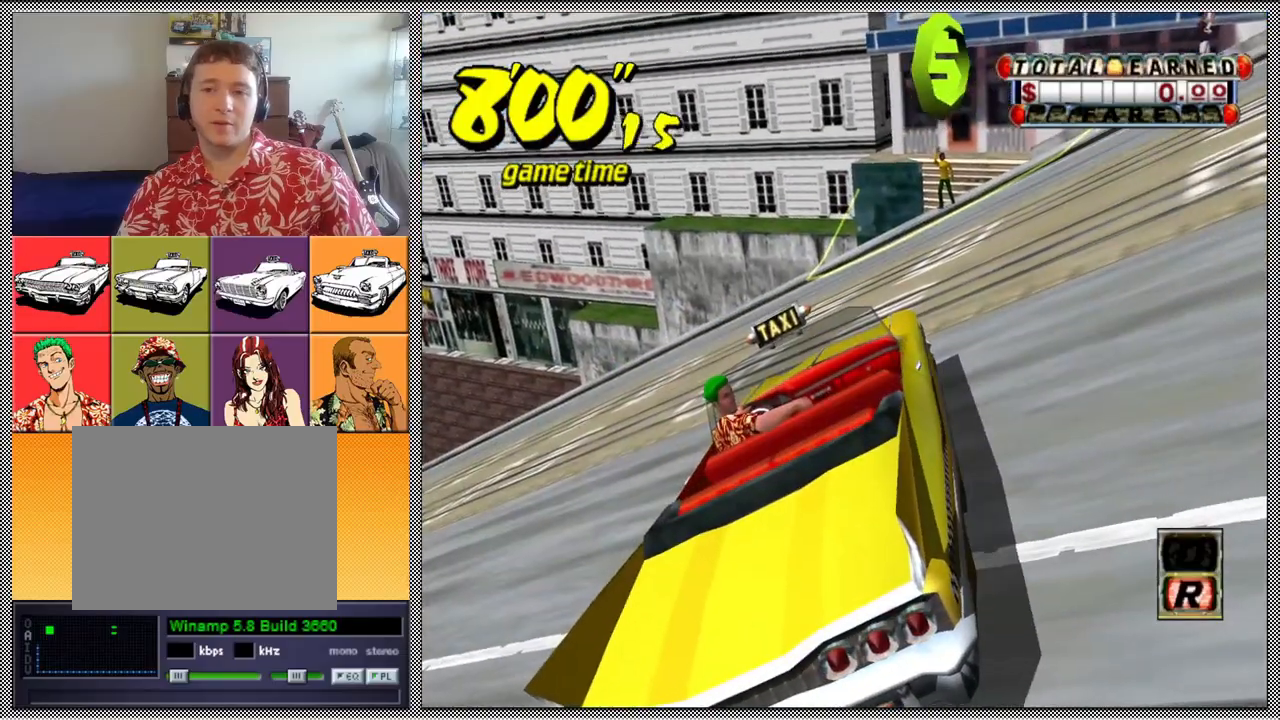
{"buttons": [], "left_stick": "center", "right_stick": "center", "events": []}
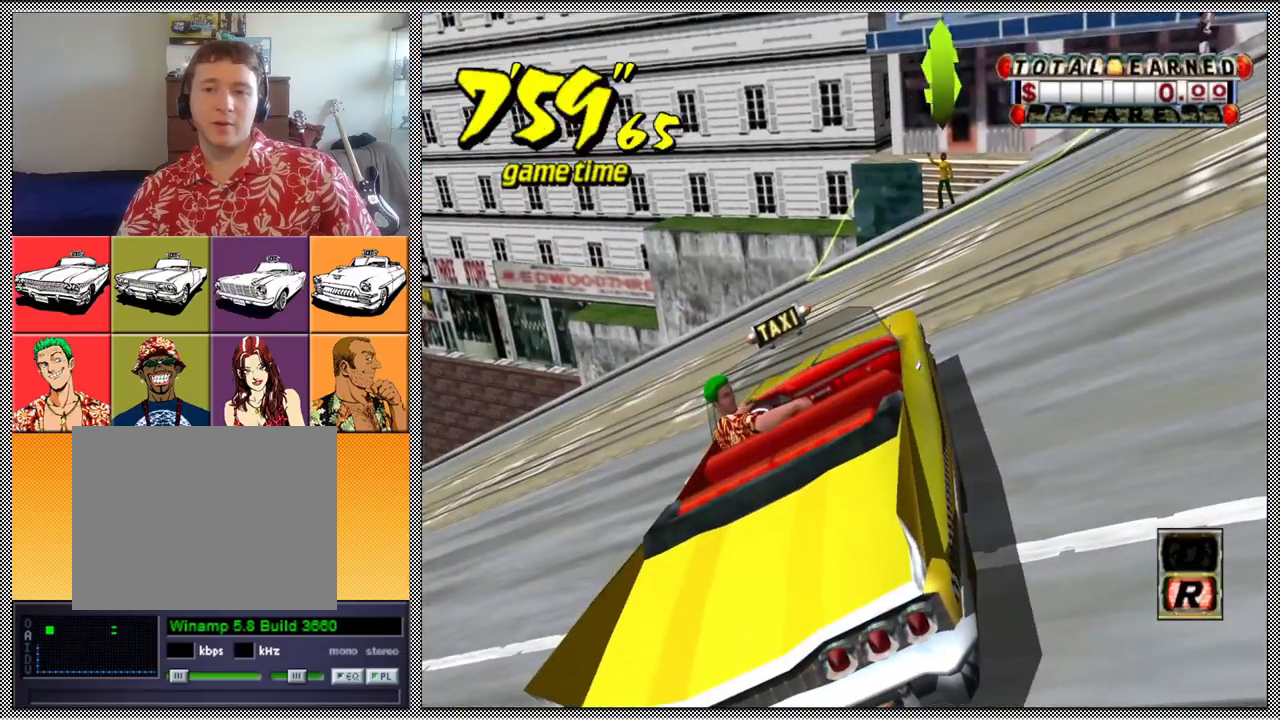
{"buttons": ["Z"], "left_stick": "center", "right_stick": "center", "events": [[33, "left_stick", "right"], [200, "left_stick", "center"], [233, "A", "down"], [233, "Z", "down"], [367, "A", "up"]]}
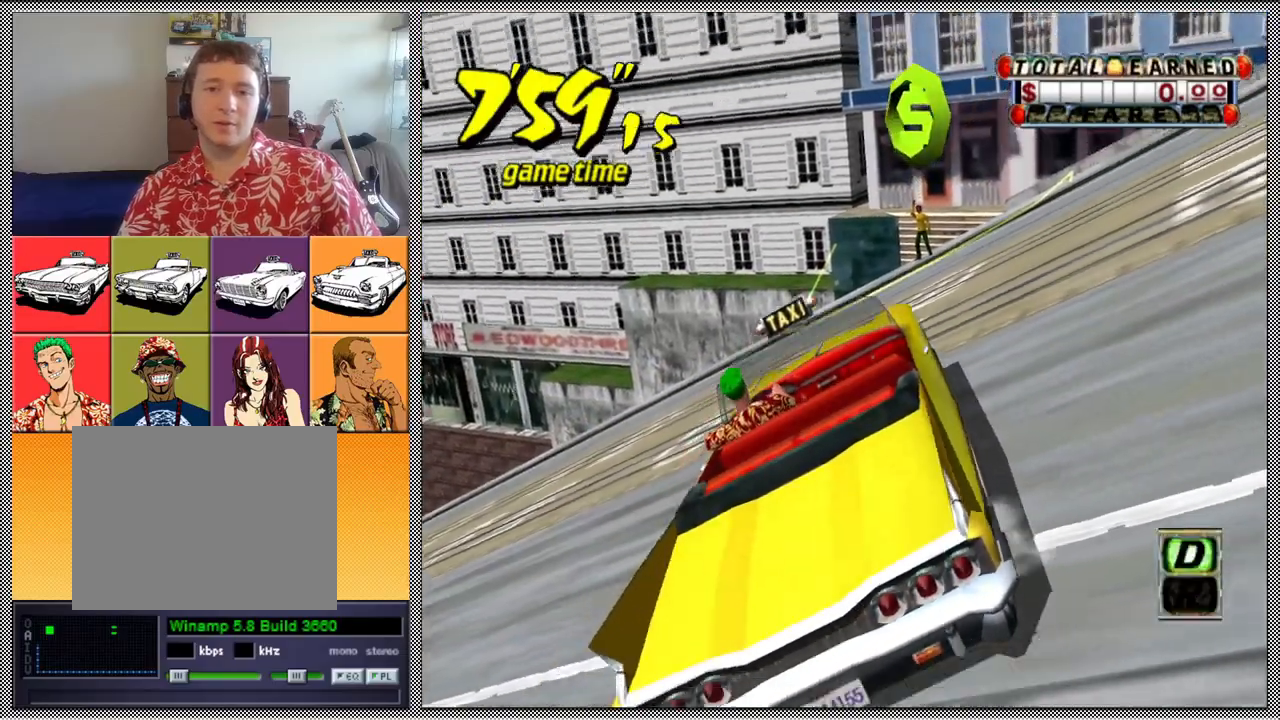
{"buttons": [], "left_stick": "left", "right_stick": "center", "events": [[333, "Z", "up"], [433, "left_stick", "left"]]}
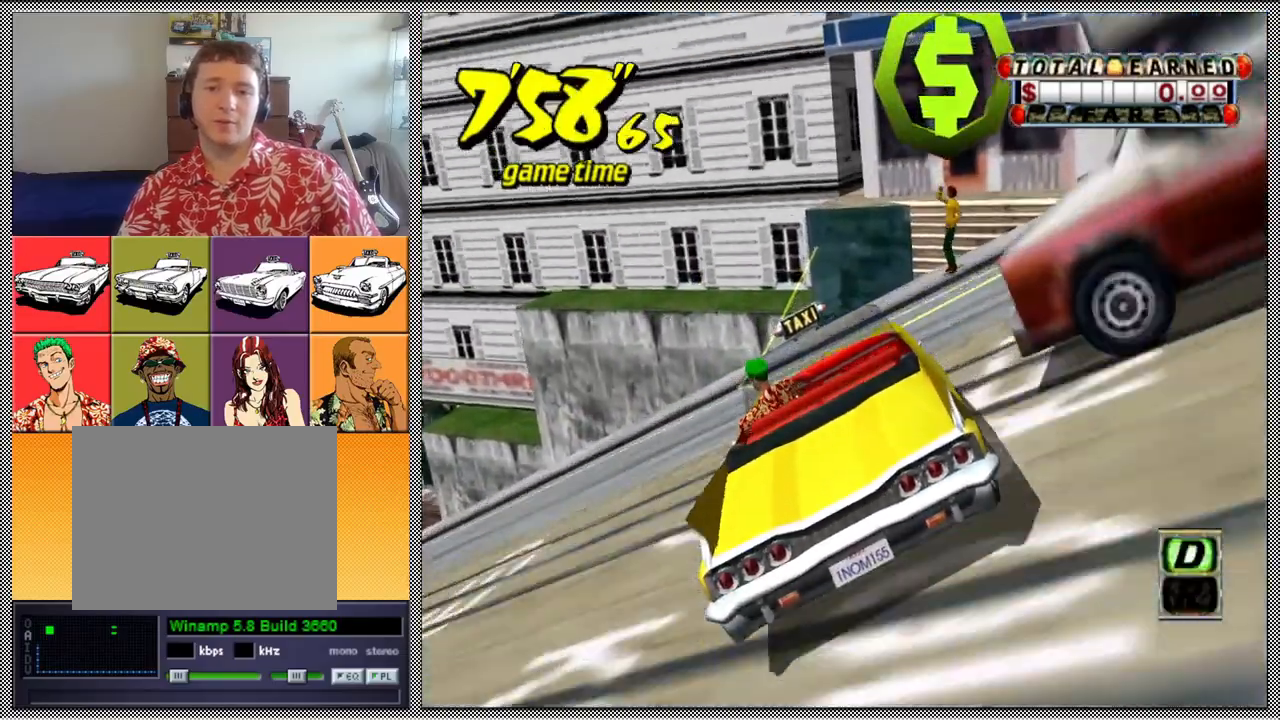
{"buttons": ["B", "L1"], "left_stick": "left", "right_stick": "center", "events": [[300, "L1", "down"], [467, "B", "down"]]}
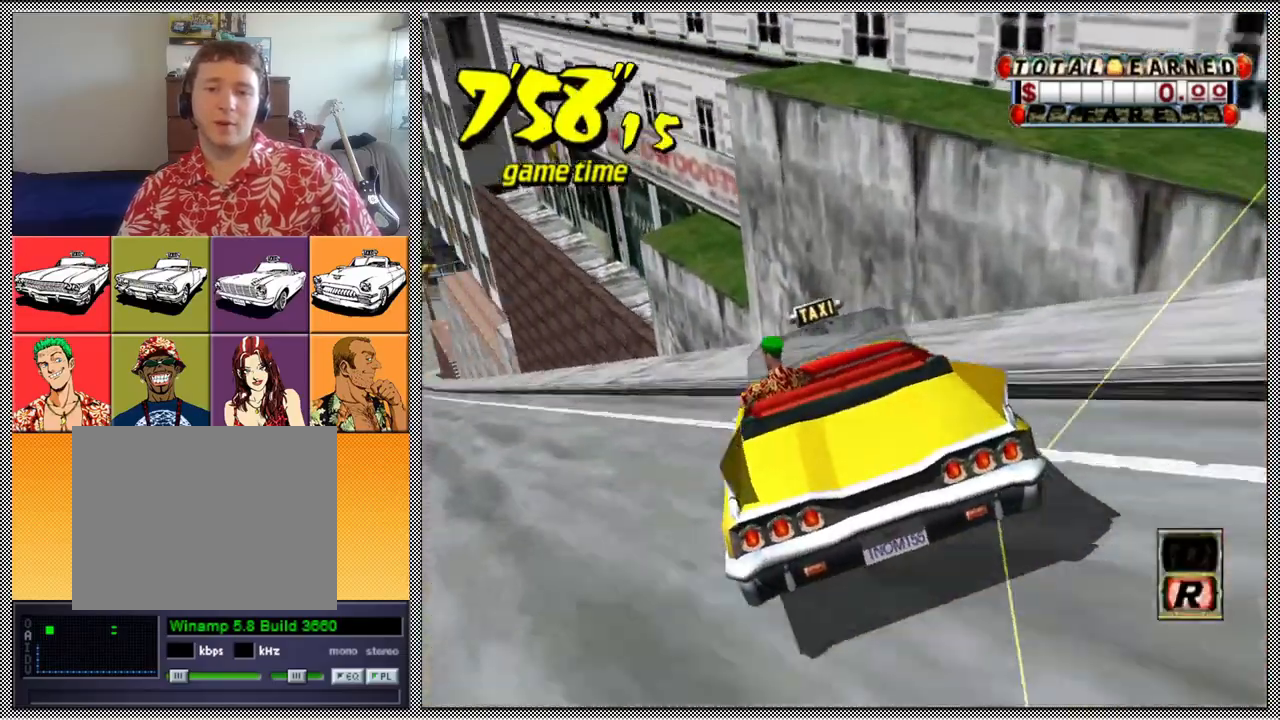
{"buttons": ["L1"], "left_stick": "left", "right_stick": "center", "events": [[100, "B", "up"]]}
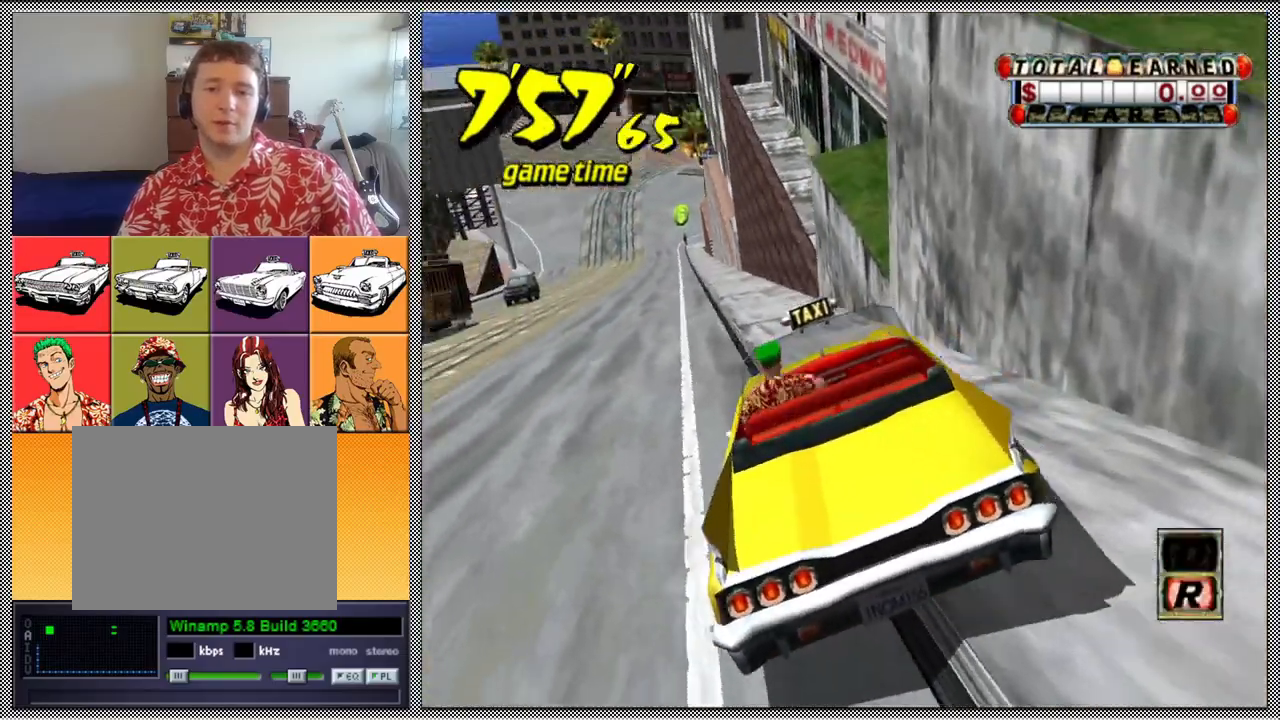
{"buttons": ["Z"], "left_stick": "center", "right_stick": "center", "events": [[67, "Z", "down"], [100, "L1", "up"], [100, "left_stick", "center"]]}
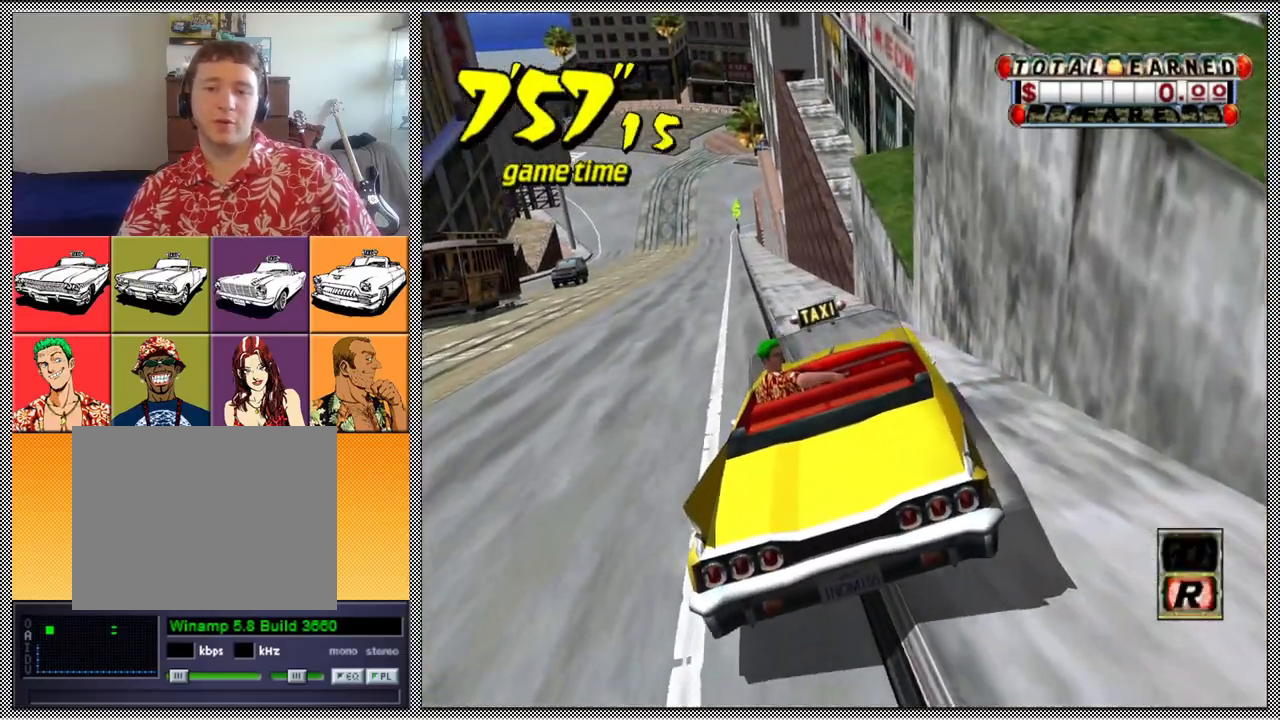
{"buttons": ["Z"], "left_stick": "center", "right_stick": "center", "events": []}
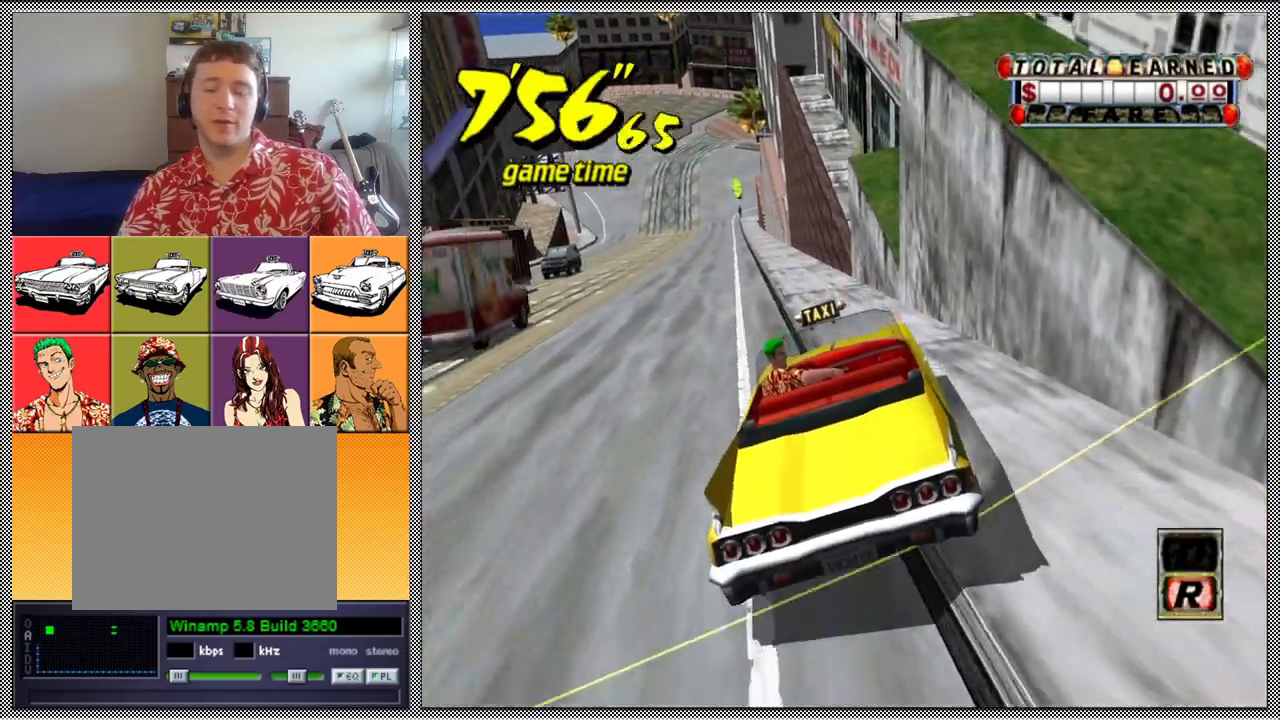
{"buttons": ["L1"], "left_stick": "center", "right_stick": "center", "events": [[167, "L1", "down"], [167, "Z", "up"], [267, "A", "down"], [367, "A", "up"]]}
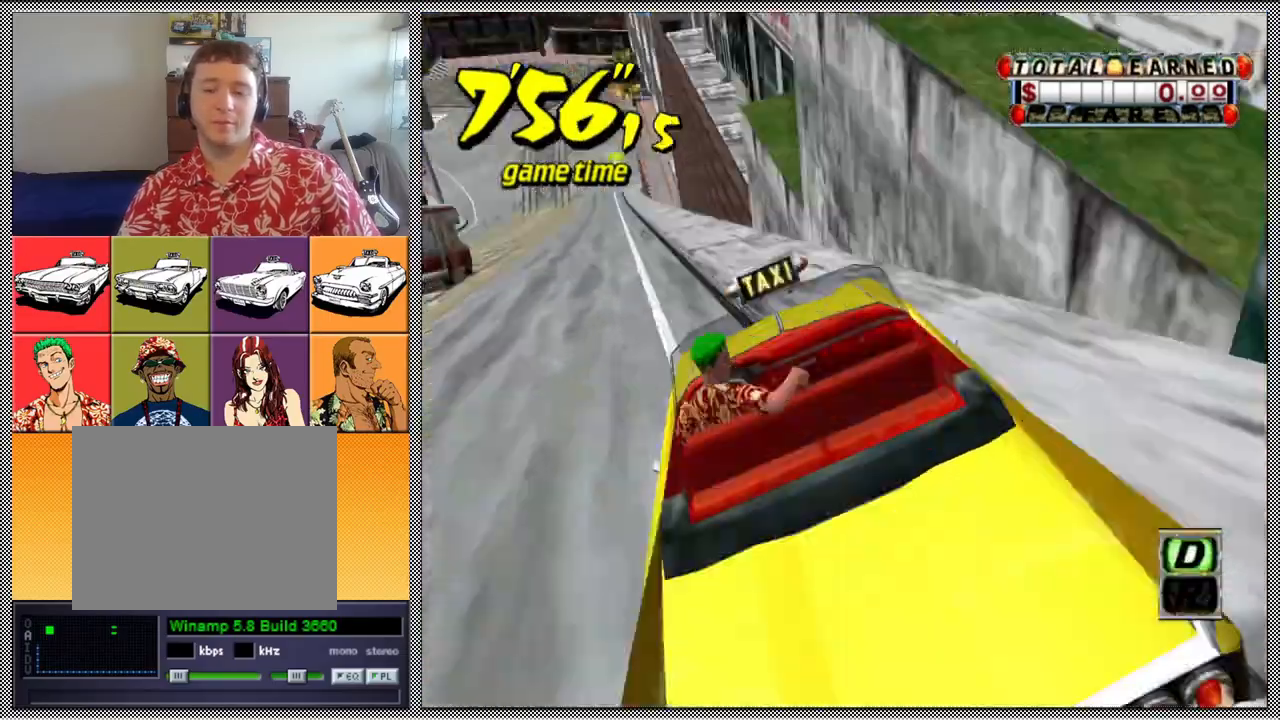
{"buttons": [], "left_stick": "center", "right_stick": "center", "events": [[33, "B", "down"], [200, "B", "up"], [333, "L1", "up"]]}
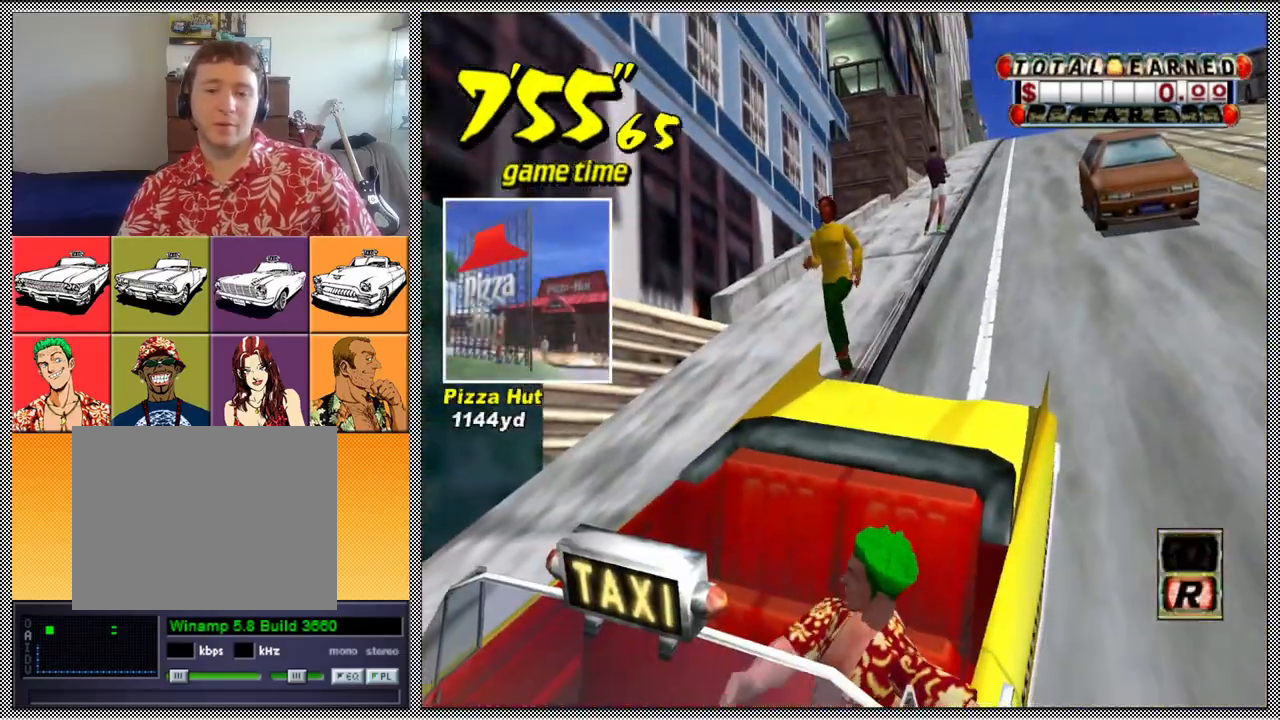
{"buttons": [], "left_stick": "center", "right_stick": "center", "events": []}
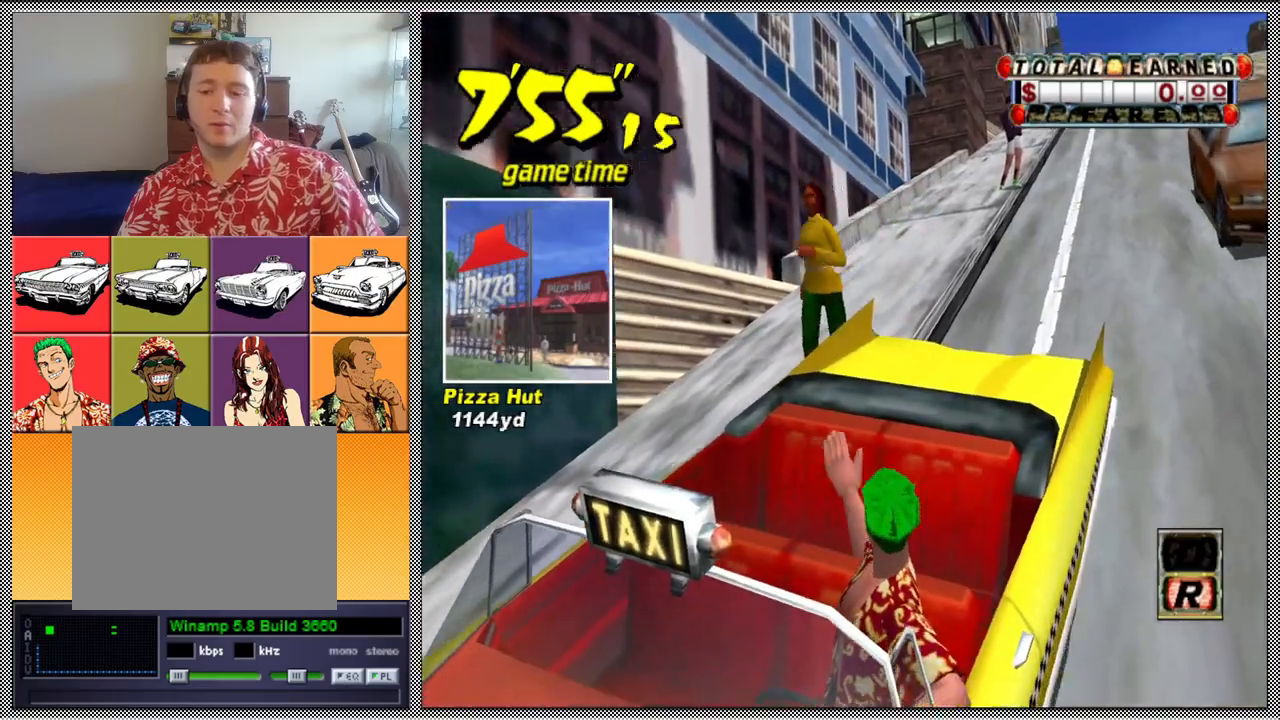
{"buttons": [], "left_stick": "center", "right_stick": "center", "events": []}
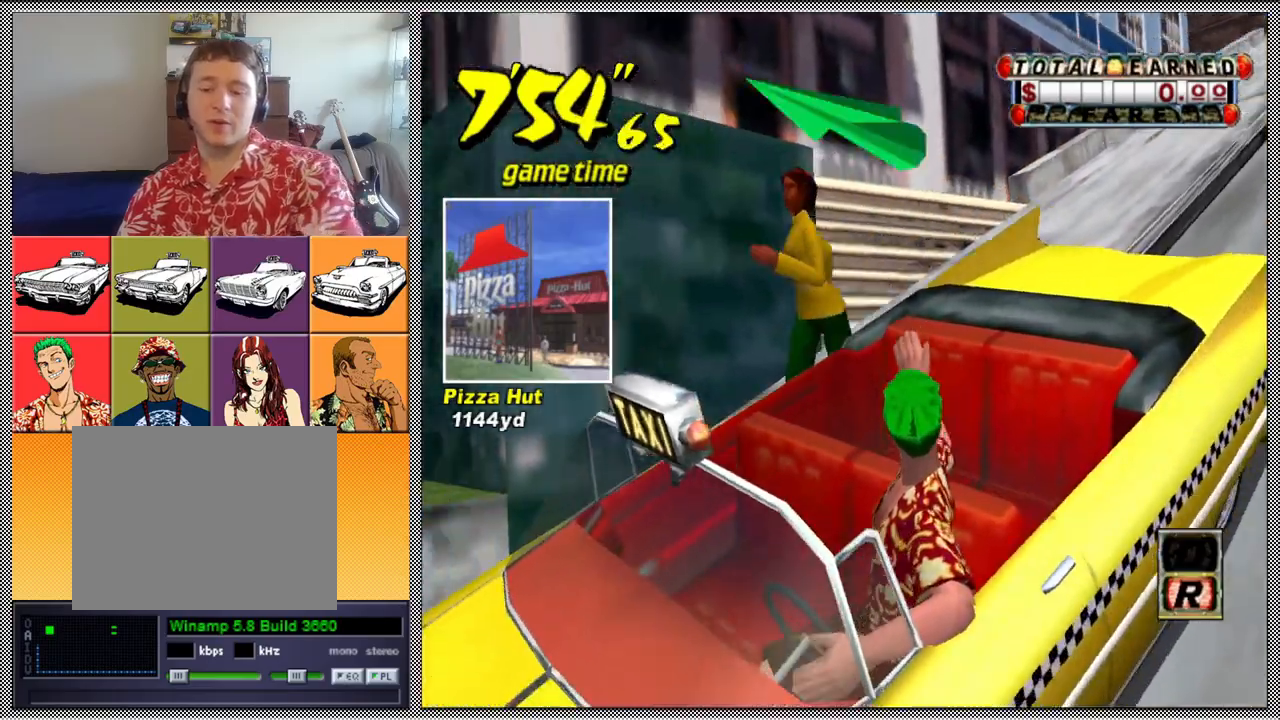
{"buttons": ["A"], "left_stick": "center", "right_stick": "center", "events": [[333, "B", "down"], [400, "B", "up"], [500, "A", "down"]]}
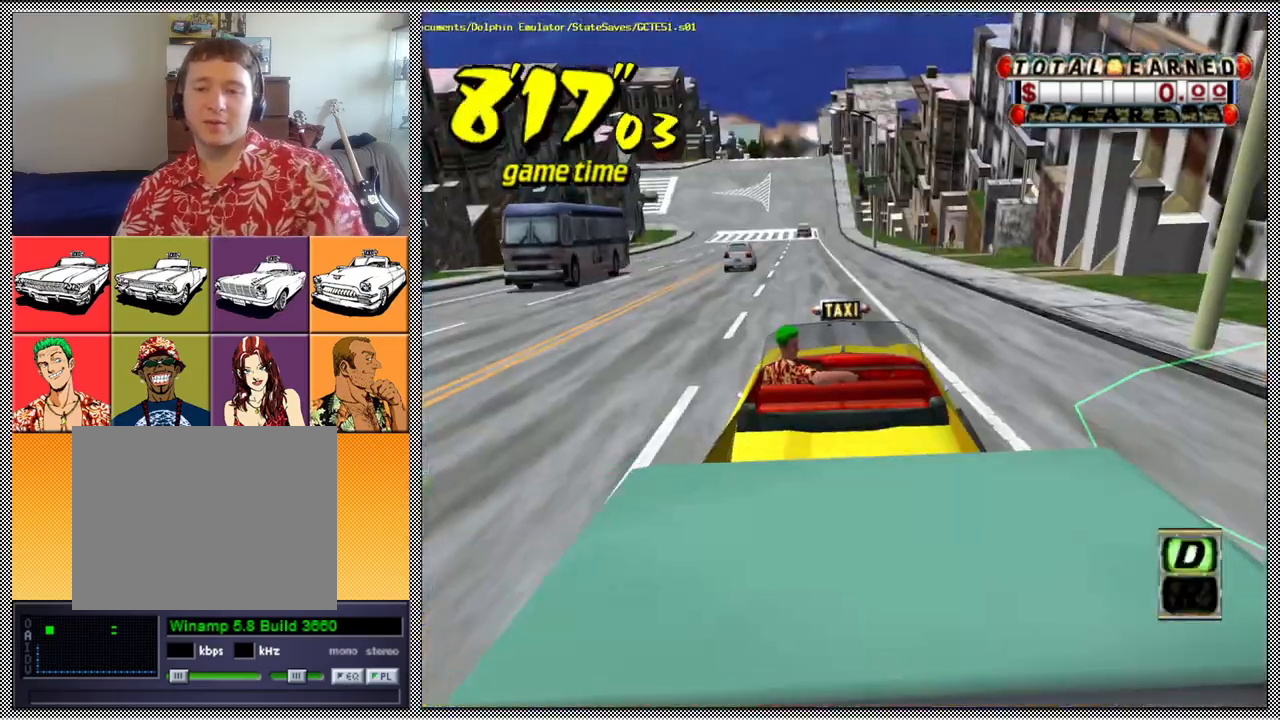
{"buttons": ["Z"], "left_stick": "center", "right_stick": "center", "events": [[33, "Z", "down"], [133, "A", "up"]]}
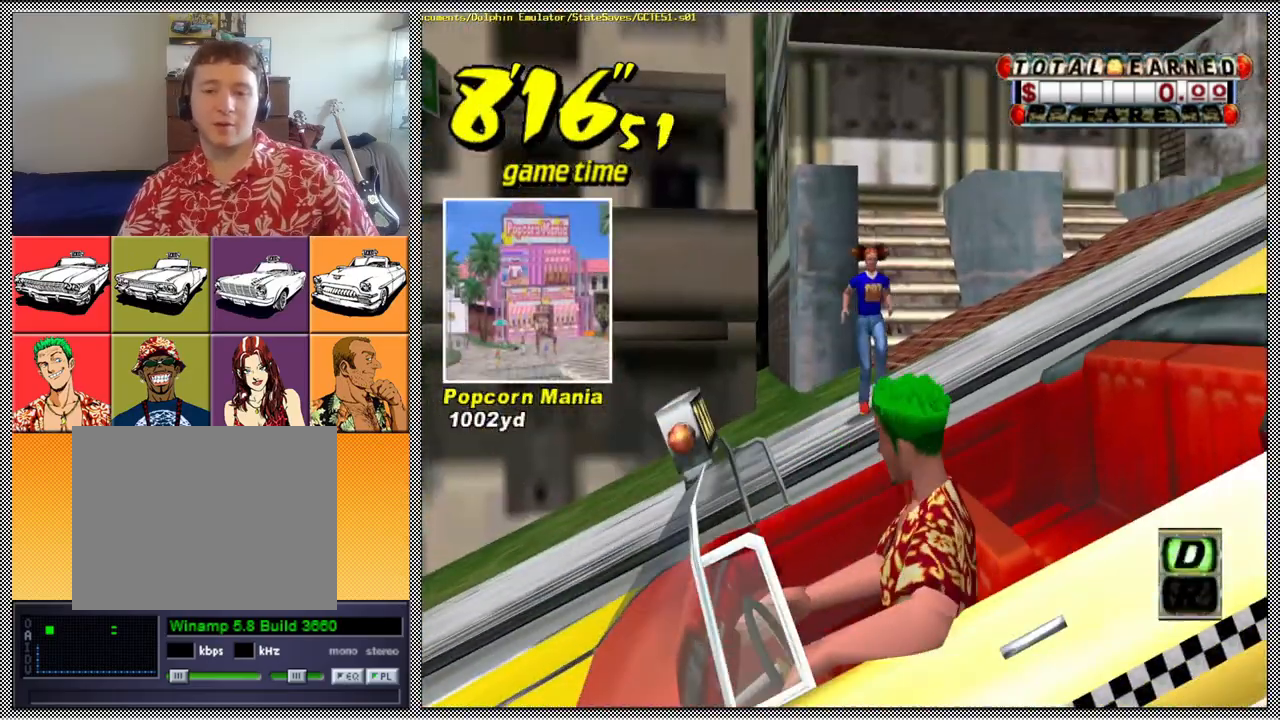
{"buttons": [], "left_stick": "center", "right_stick": "center", "events": [[200, "Z", "up"]]}
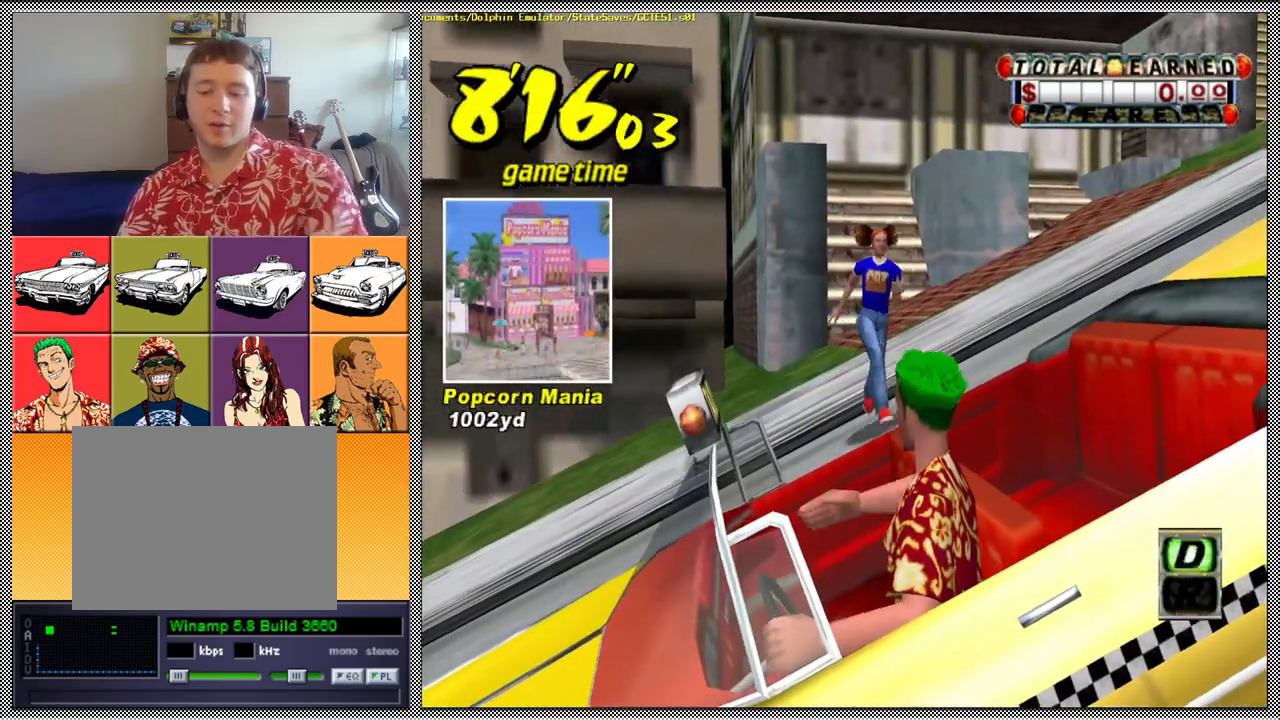
{"buttons": ["Z"], "left_stick": "center", "right_stick": "center", "events": [[167, "B", "down"], [233, "B", "up"], [367, "A", "down"], [367, "Z", "down"], [500, "A", "up"]]}
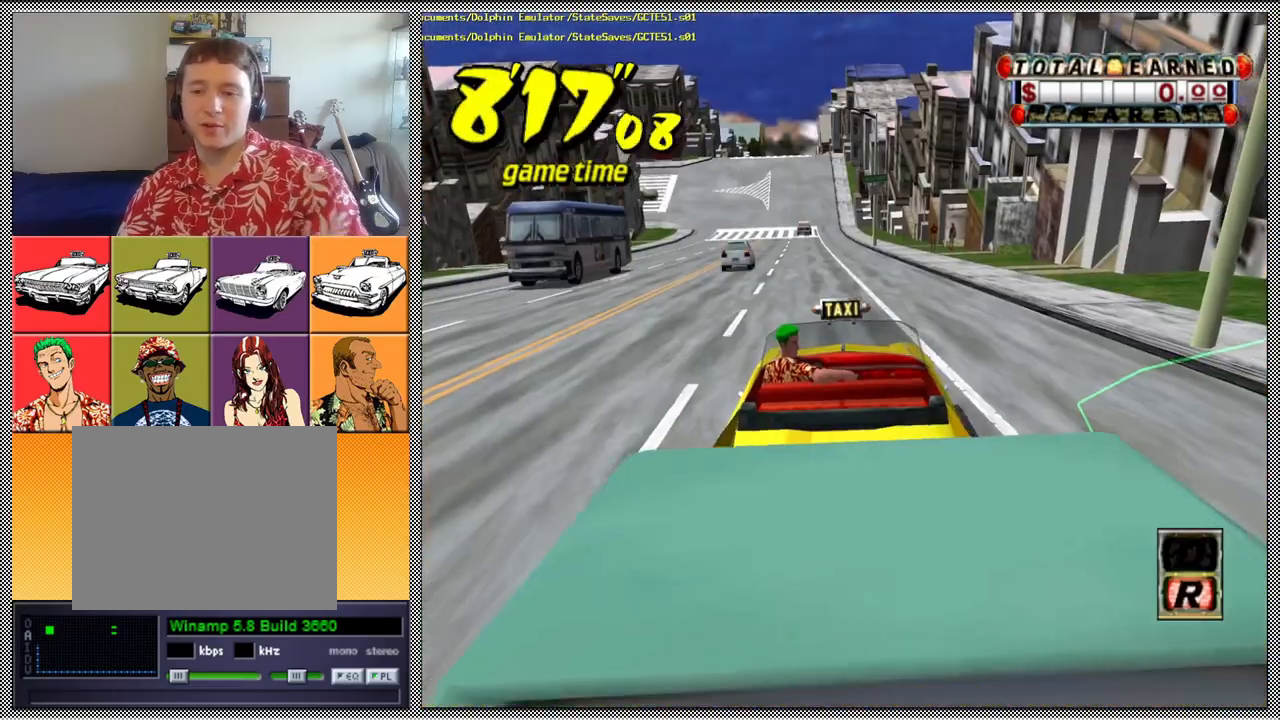
{"buttons": ["Z"], "left_stick": "center", "right_stick": "center", "events": []}
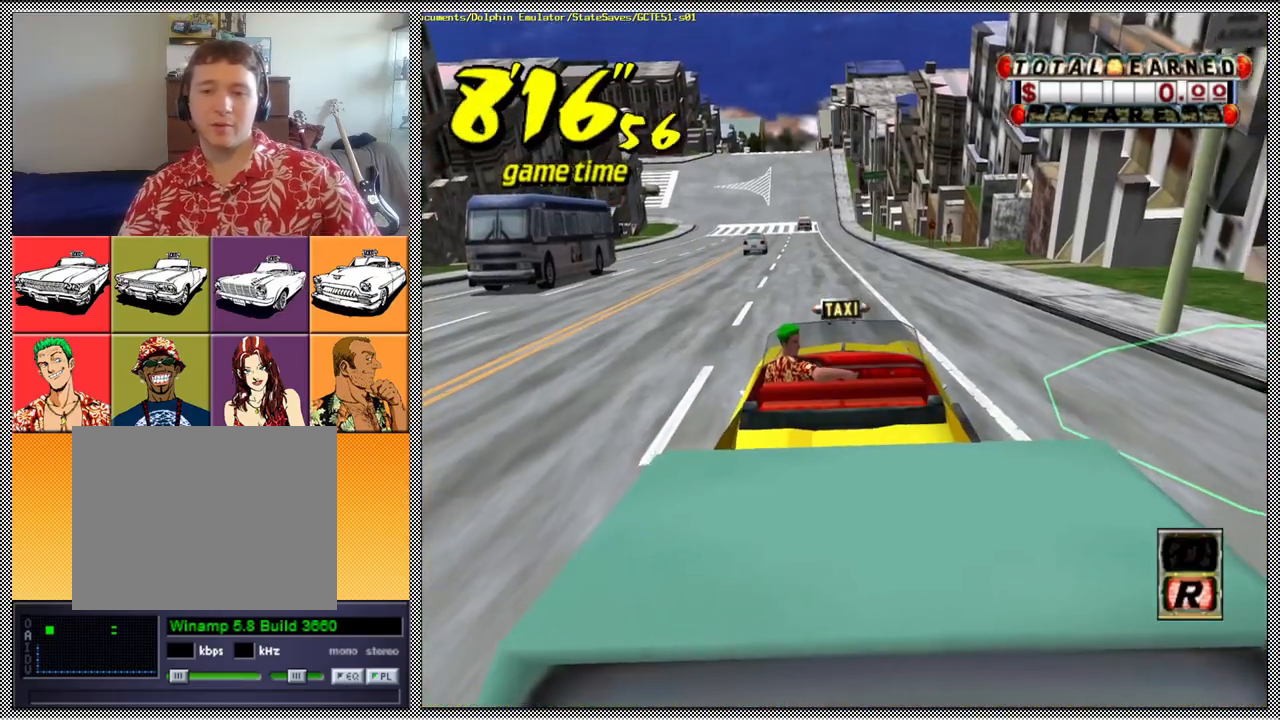
{"buttons": ["Z"], "left_stick": "right", "right_stick": "center", "events": [[333, "left_stick", "right"]]}
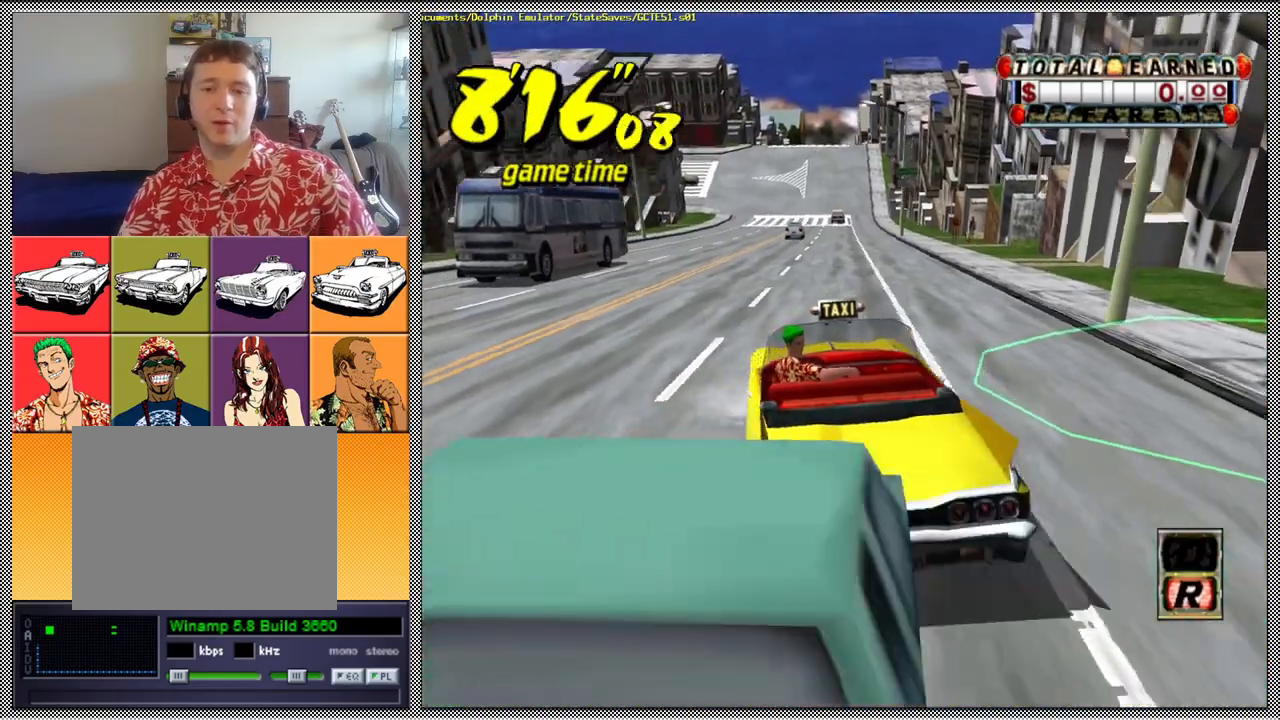
{"buttons": ["Z"], "left_stick": "left", "right_stick": "center", "events": [[267, "left_stick", "center"], [333, "left_stick", "left"]]}
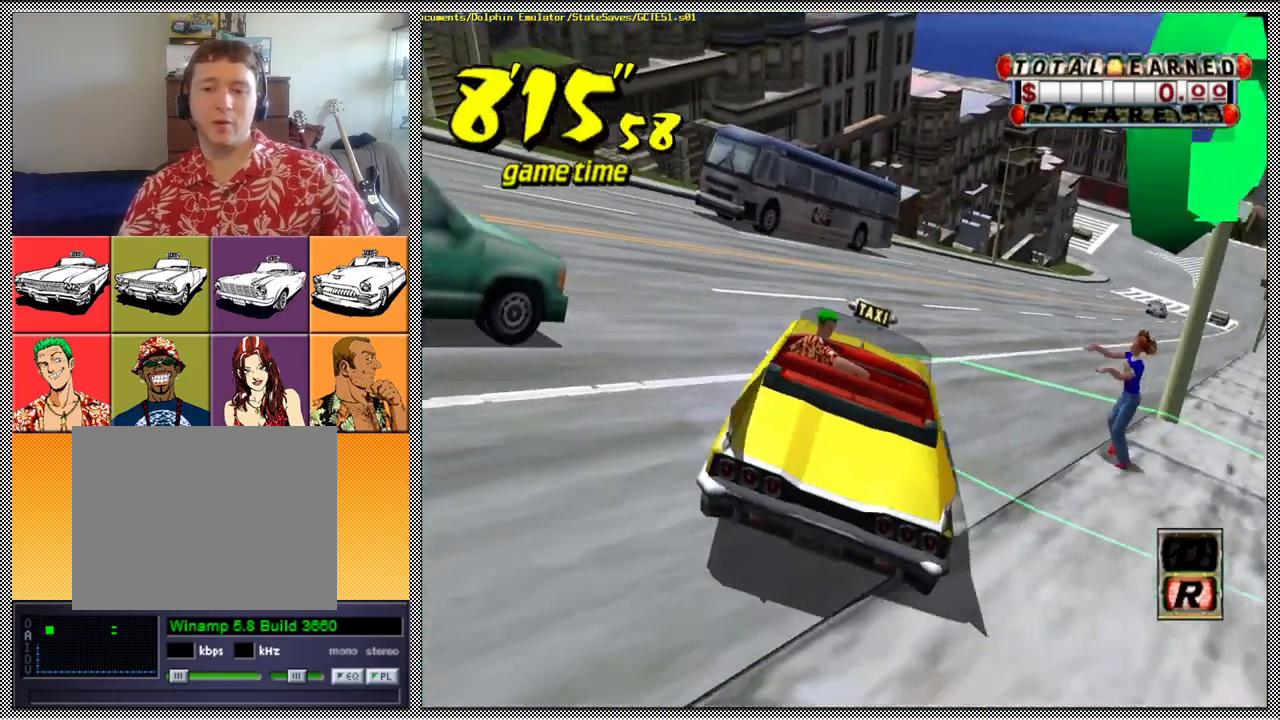
{"buttons": ["Z"], "left_stick": "center", "right_stick": "center", "events": [[233, "left_stick", "center"]]}
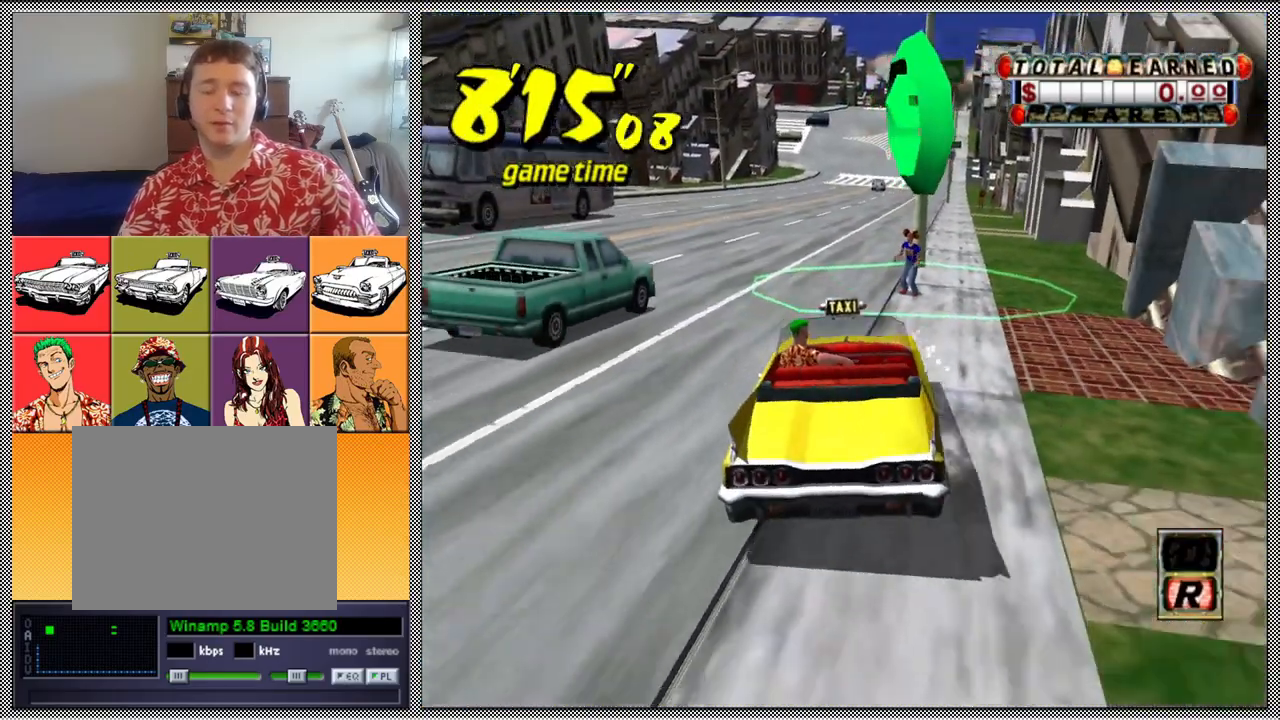
{"buttons": ["A", "Z"], "left_stick": "center", "right_stick": "center", "events": [[200, "Z", "up"], [367, "A", "down"], [433, "Z", "down"]]}
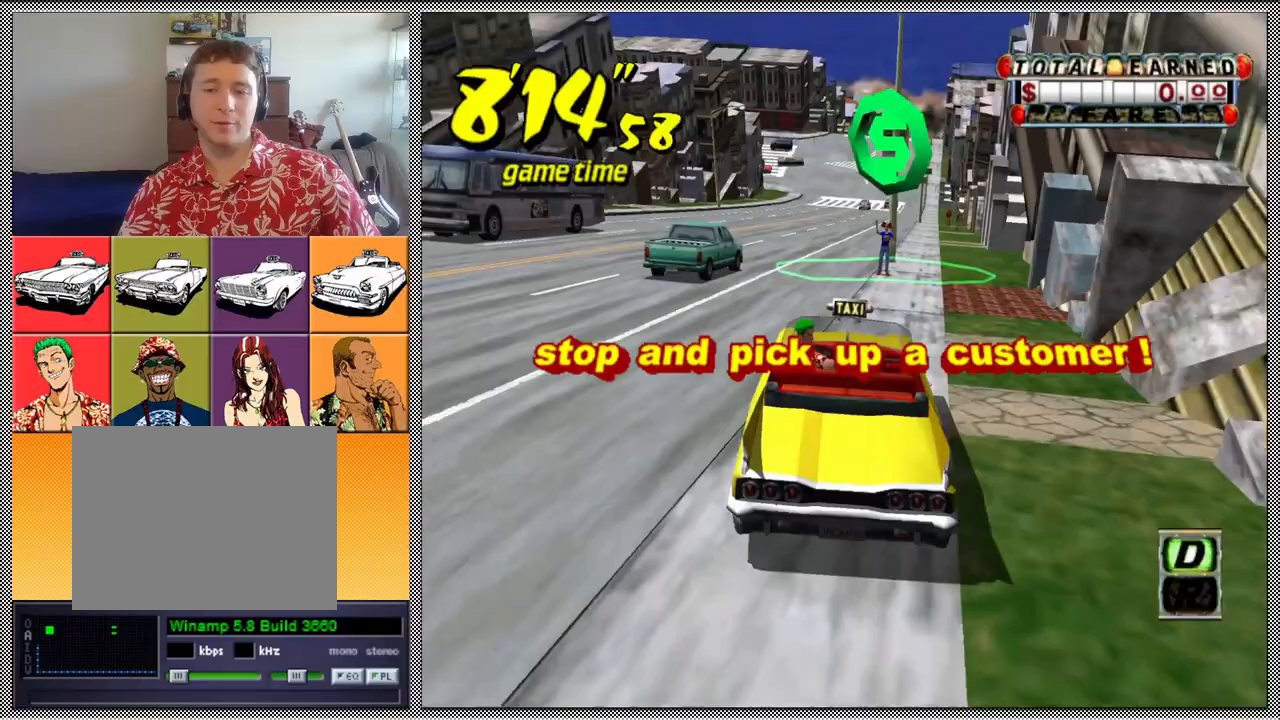
{"buttons": ["Z"], "left_stick": "center", "right_stick": "center", "events": [[33, "A", "up"]]}
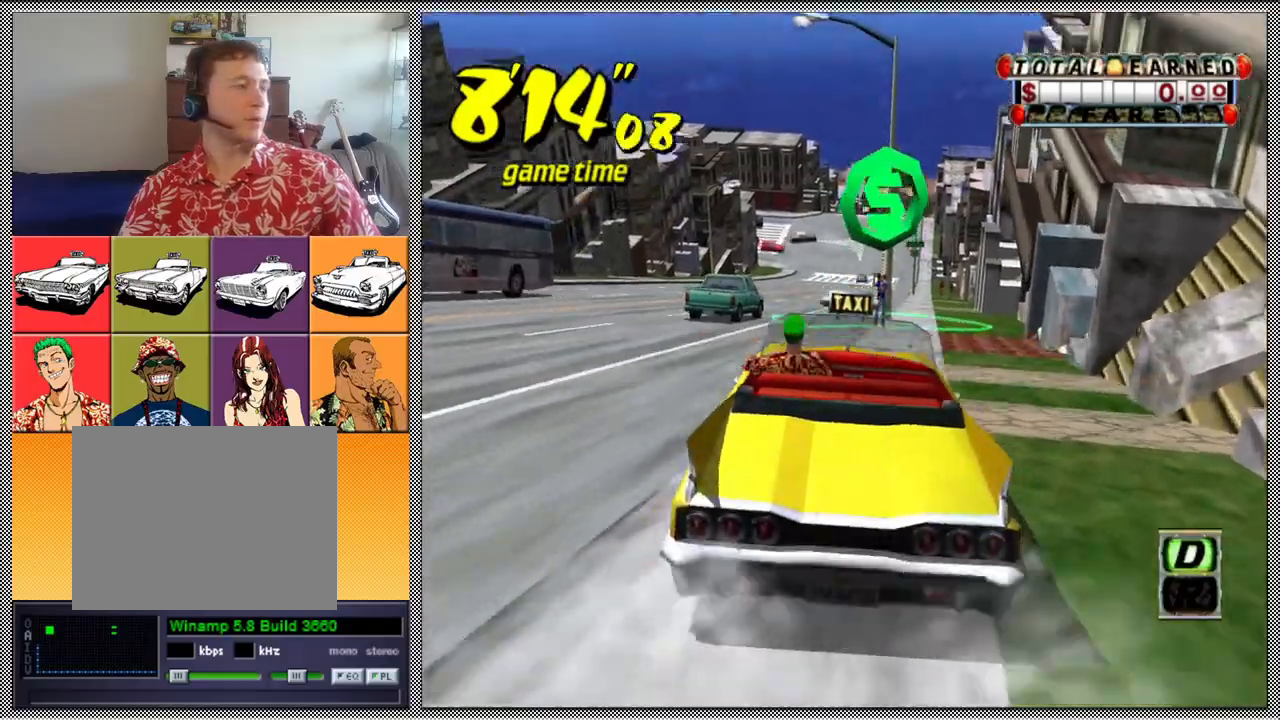
{"buttons": ["Z"], "left_stick": "center", "right_stick": "center", "events": []}
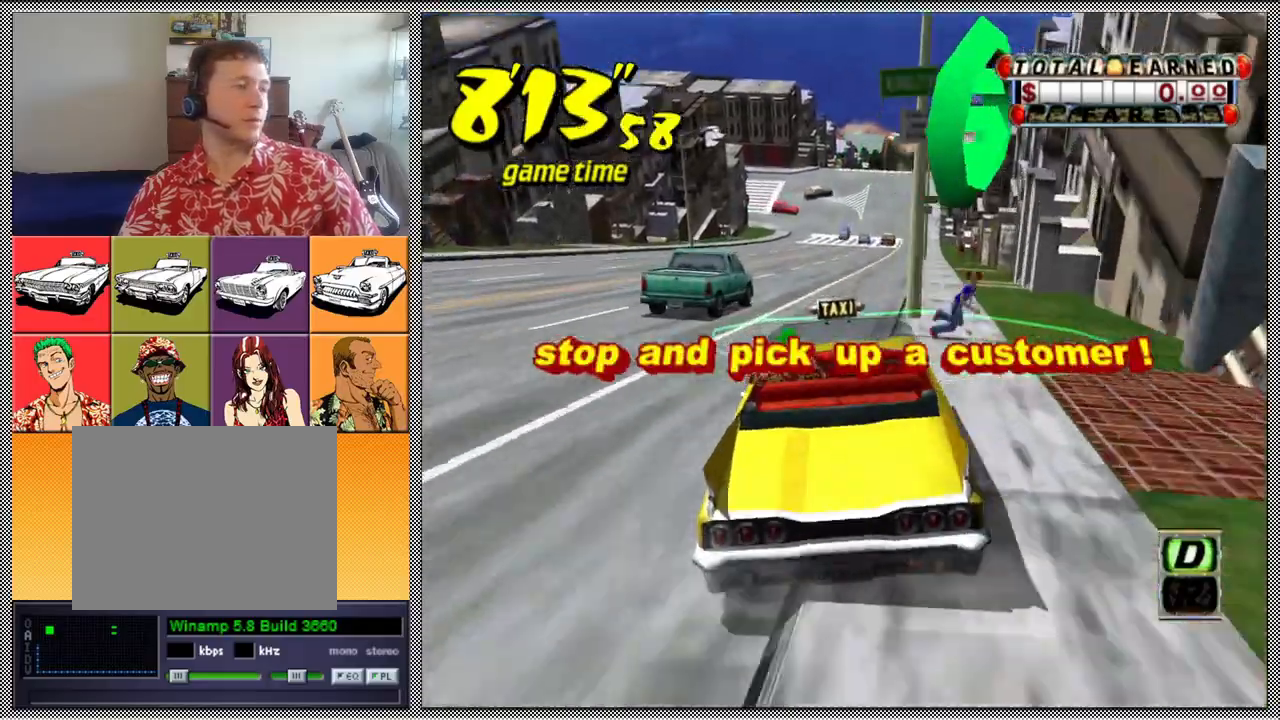
{"buttons": ["Z"], "left_stick": "center", "right_stick": "center", "events": []}
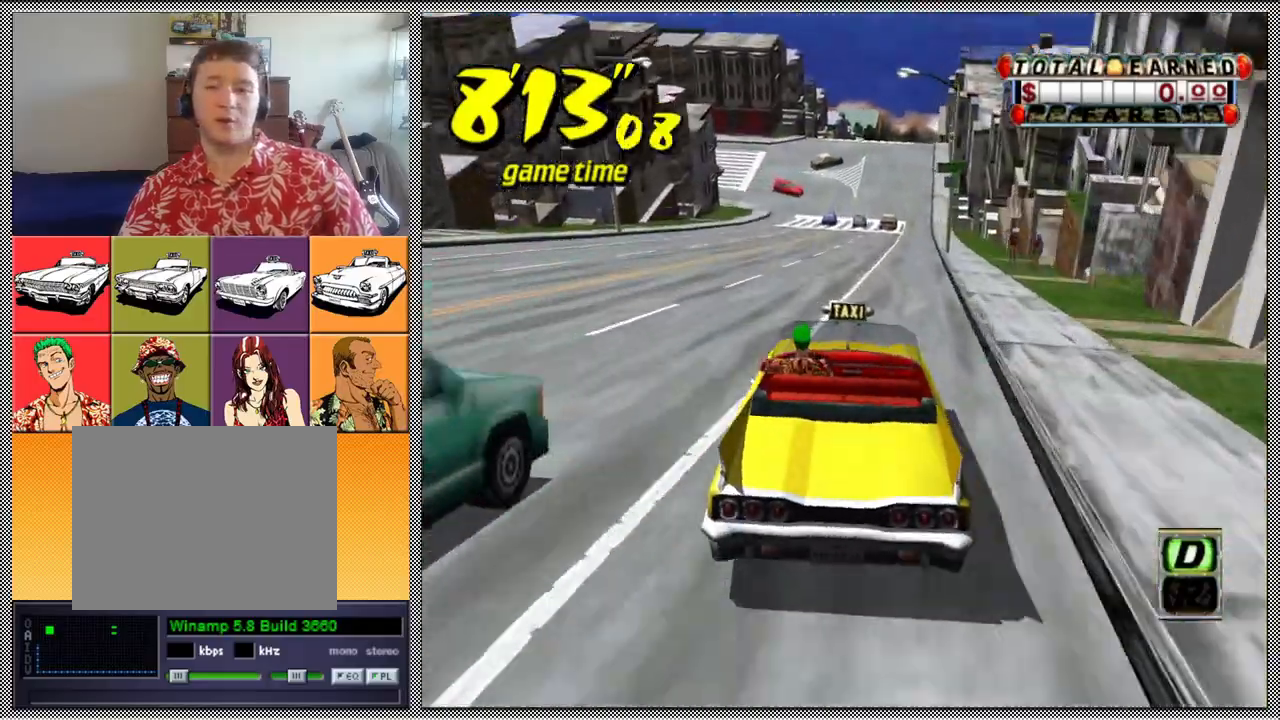
{"buttons": ["Z"], "left_stick": "center", "right_stick": "center", "events": []}